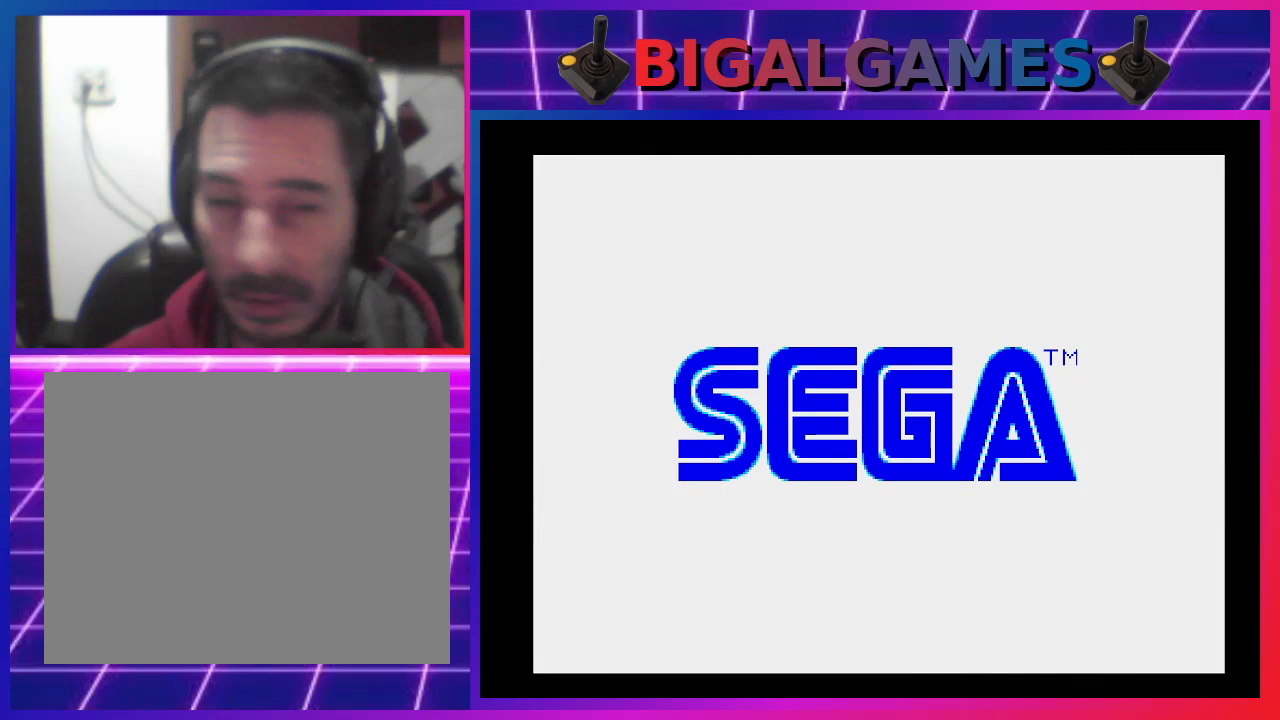
Gameplay with a controller (PlayStation layout); each line is a JSON object with the inputs held at the frame after it. "events" lists button and stick changes between this image and that frame as [ms after this image, input, new state], when the widget could be followed in between. Not read: R3 left_stick right_stick.
{"buttons": [], "events": [[67, "DPAD_UP", "down"], [167, "DPAD_UP", "up"], [300, "DPAD_DOWN", "down"], [400, "DPAD_DOWN", "up"]]}
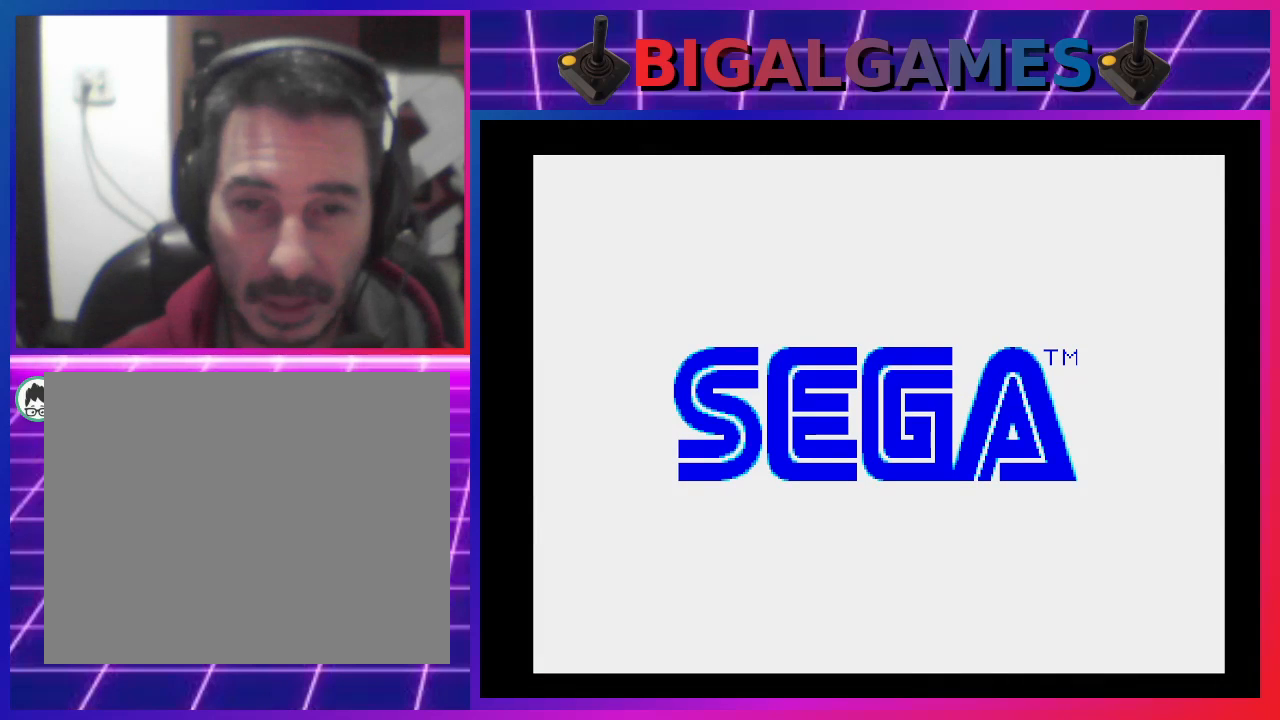
{"buttons": [], "events": [[33, "DPAD_LEFT", "down"], [133, "DPAD_LEFT", "up"], [267, "DPAD_RIGHT", "down"], [400, "DPAD_RIGHT", "up"]]}
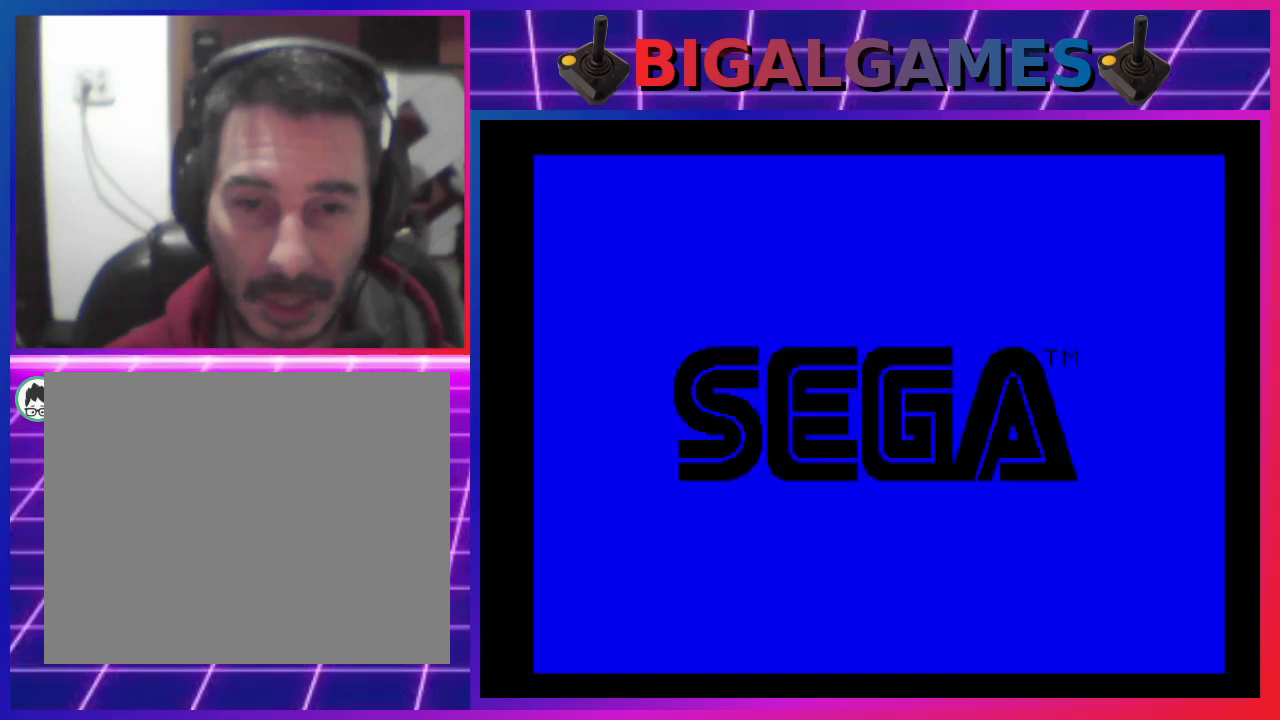
{"buttons": [], "events": [[333, "DPAD_UP", "down"], [467, "DPAD_UP", "up"]]}
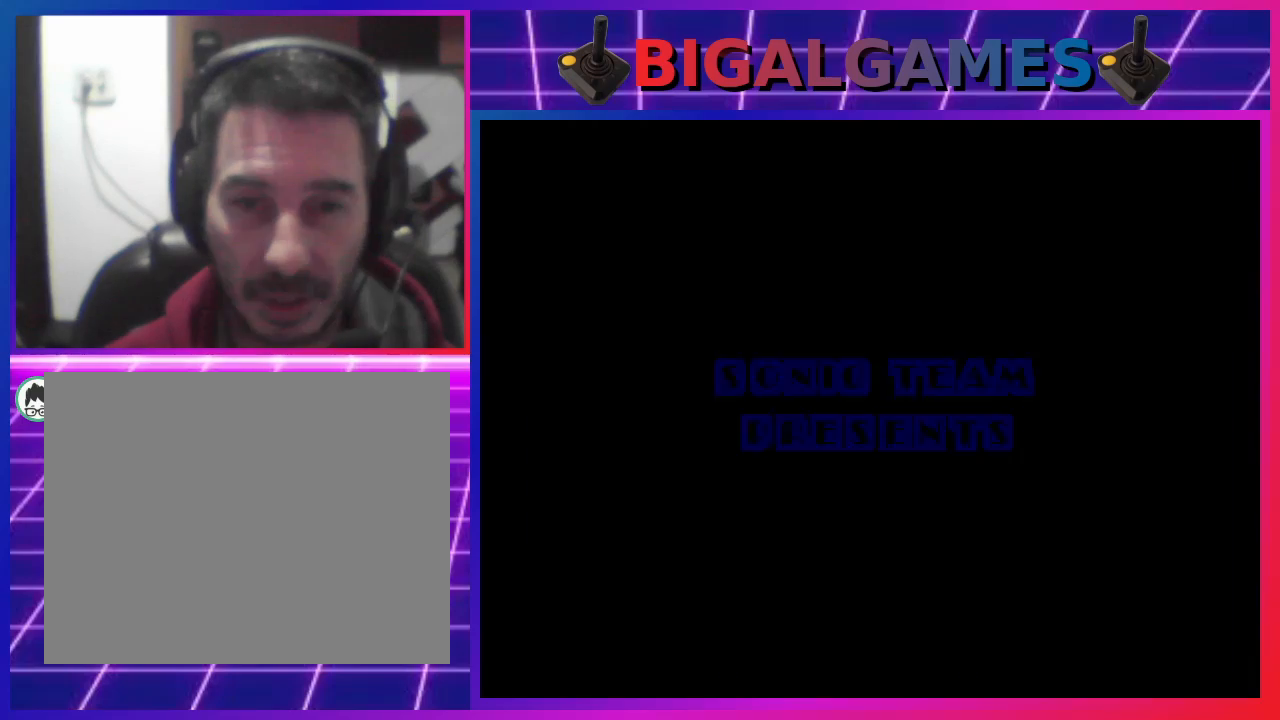
{"buttons": [], "events": [[133, "DPAD_DOWN", "down"], [233, "DPAD_DOWN", "up"], [333, "DPAD_LEFT", "down"], [467, "DPAD_LEFT", "up"]]}
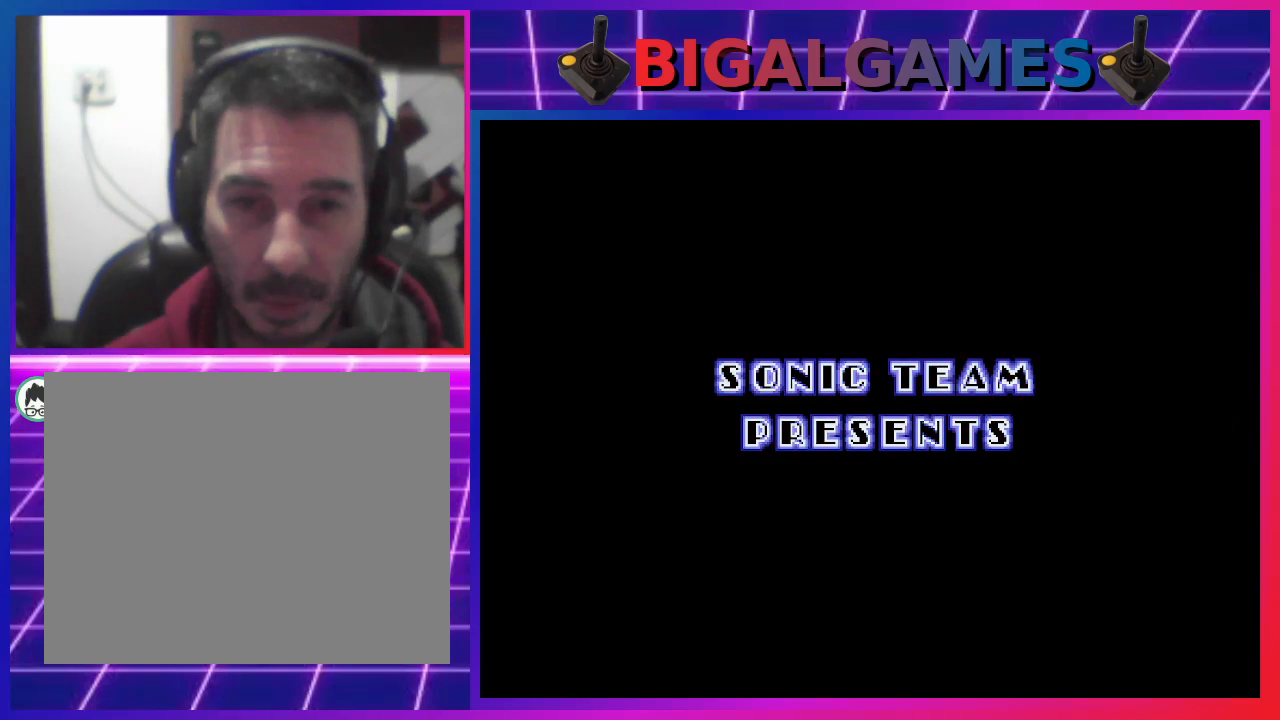
{"buttons": ["DPAD_UP"], "events": [[100, "DPAD_RIGHT", "down"], [233, "DPAD_RIGHT", "up"], [500, "DPAD_UP", "down"]]}
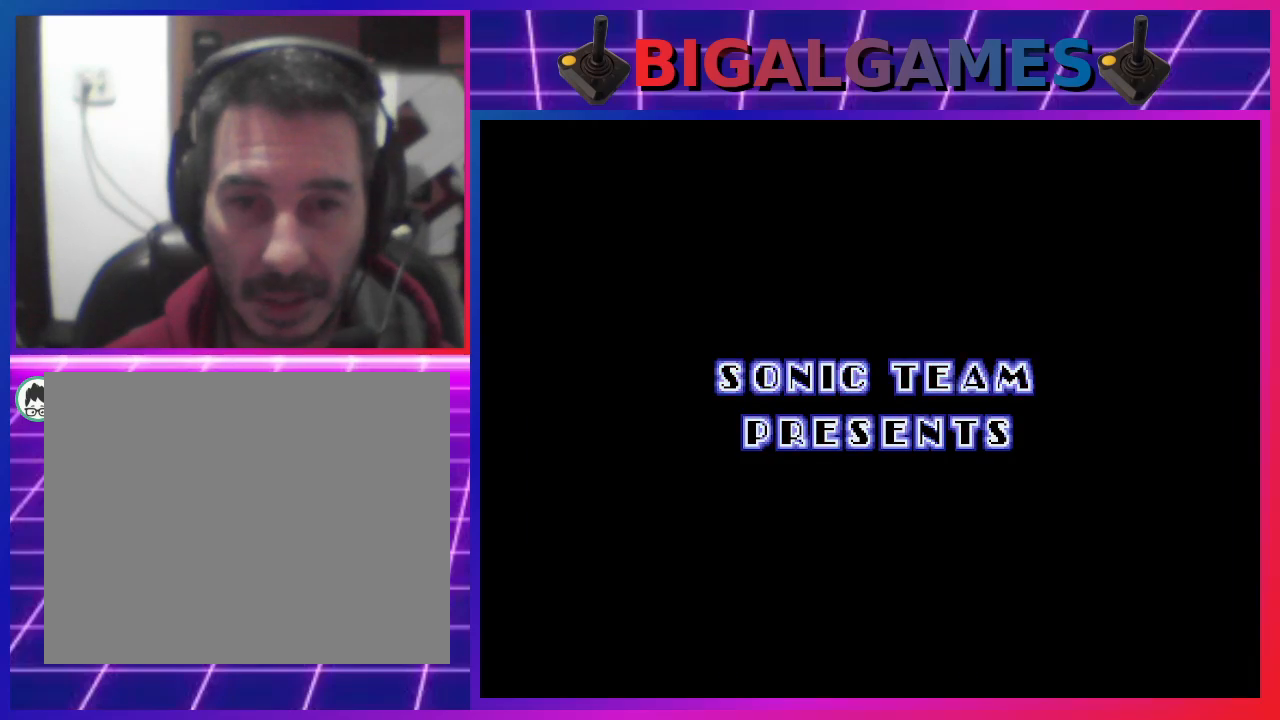
{"buttons": ["DPAD_LEFT"], "events": [[133, "DPAD_UP", "up"], [267, "DPAD_DOWN", "down"], [367, "DPAD_DOWN", "up"], [467, "DPAD_LEFT", "down"]]}
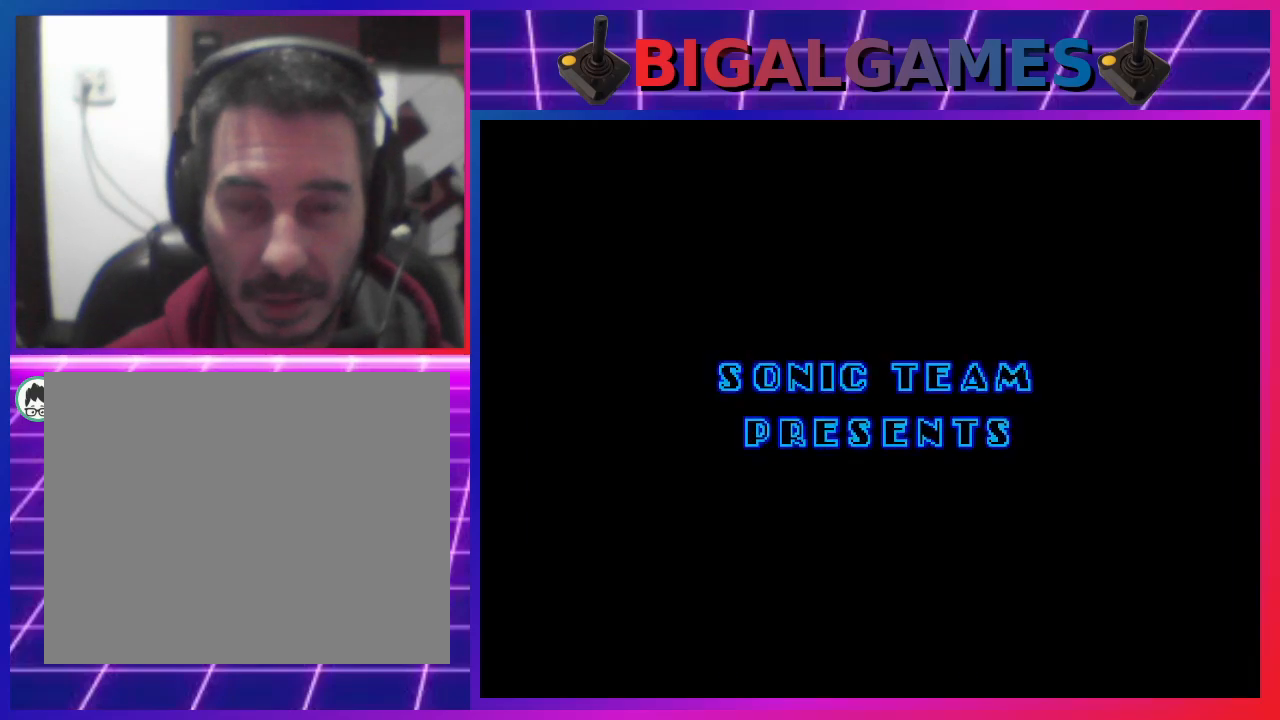
{"buttons": [], "events": [[100, "DPAD_LEFT", "up"], [233, "DPAD_RIGHT", "down"], [367, "DPAD_RIGHT", "up"]]}
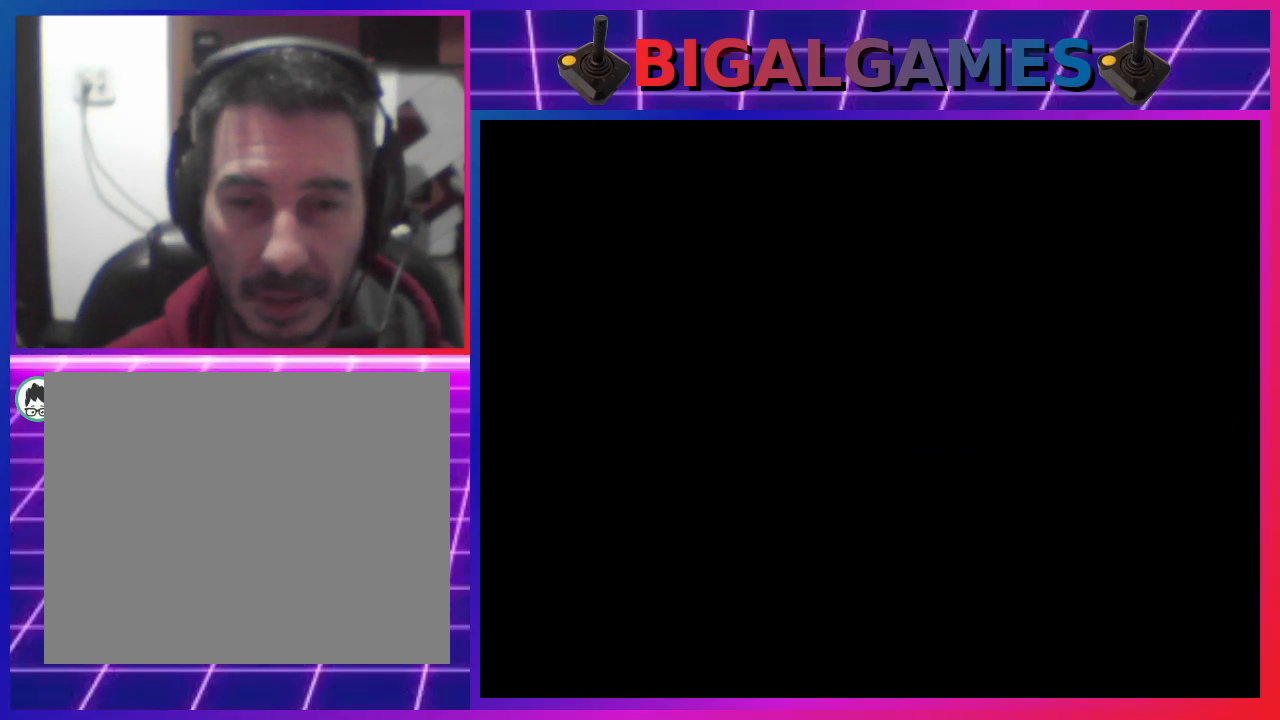
{"buttons": [], "events": [[100, "DPAD_UP", "down"], [233, "DPAD_UP", "up"], [400, "DPAD_DOWN", "down"], [467, "DPAD_DOWN", "up"]]}
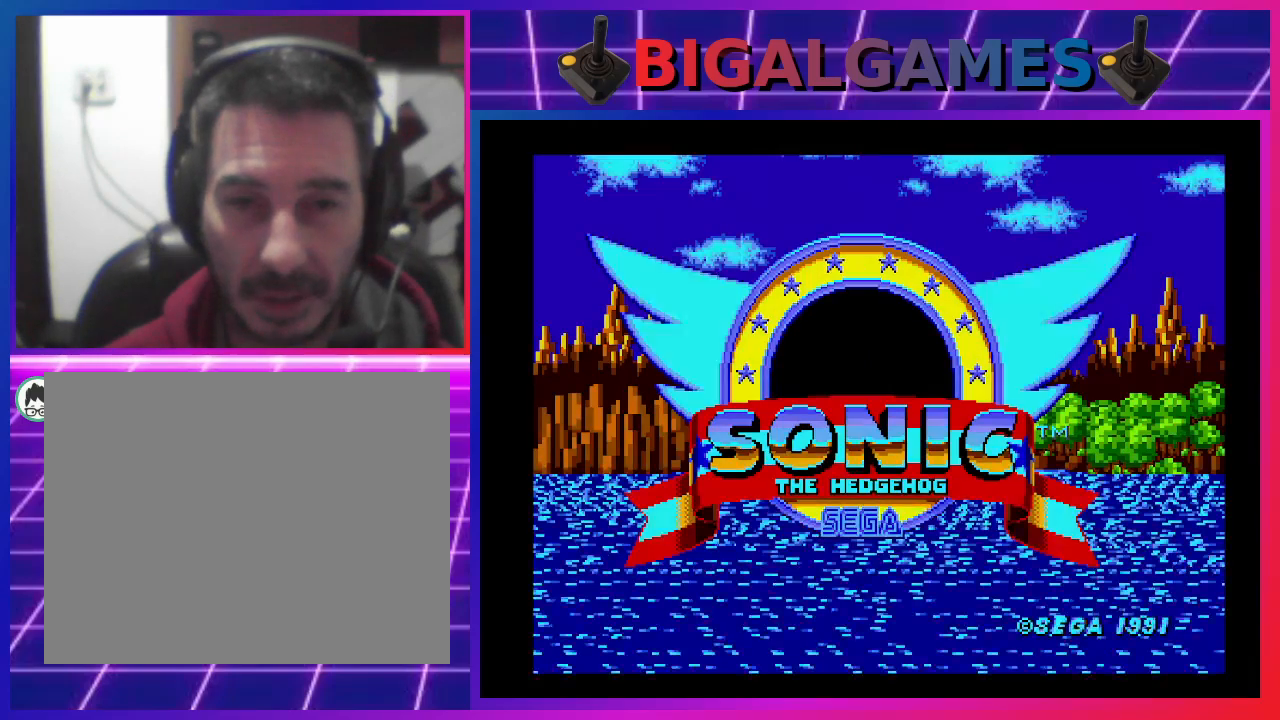
{"buttons": [], "events": [[100, "DPAD_LEFT", "down"], [233, "DPAD_LEFT", "up"], [333, "DPAD_RIGHT", "down"], [467, "DPAD_RIGHT", "up"]]}
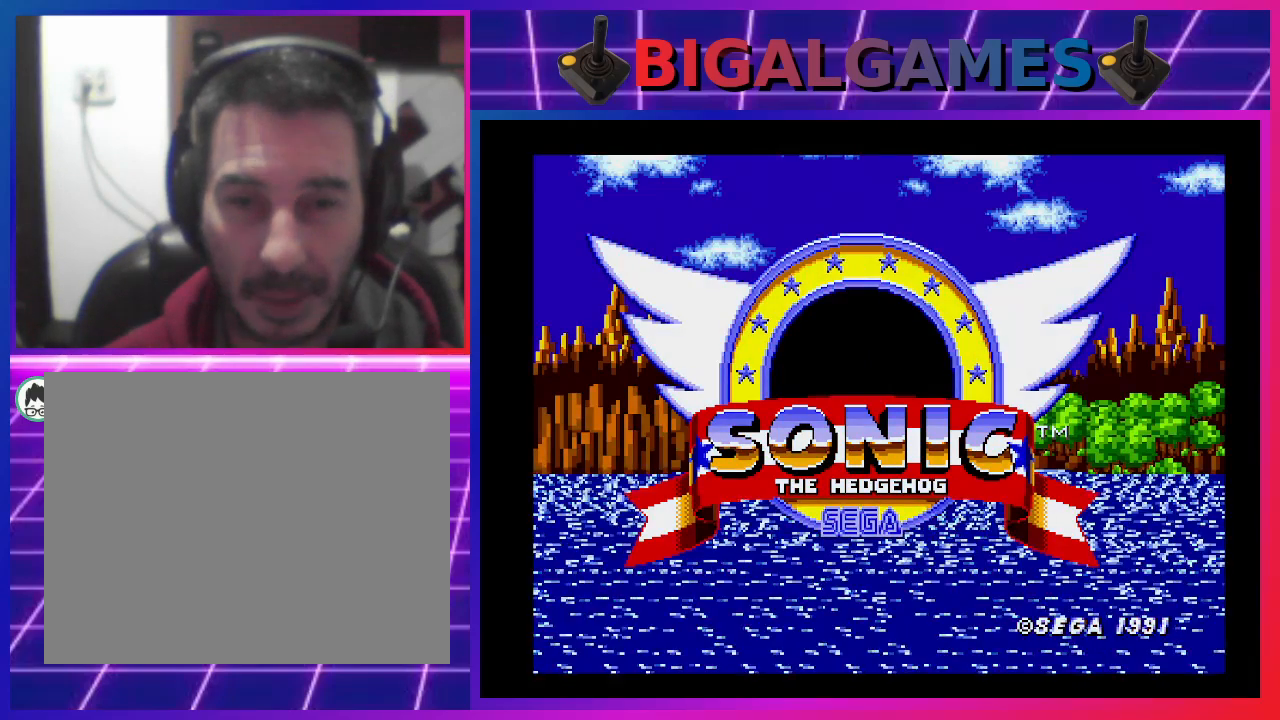
{"buttons": ["DPAD_DOWN"], "events": [[233, "DPAD_UP", "down"], [367, "DPAD_UP", "up"], [500, "DPAD_DOWN", "down"]]}
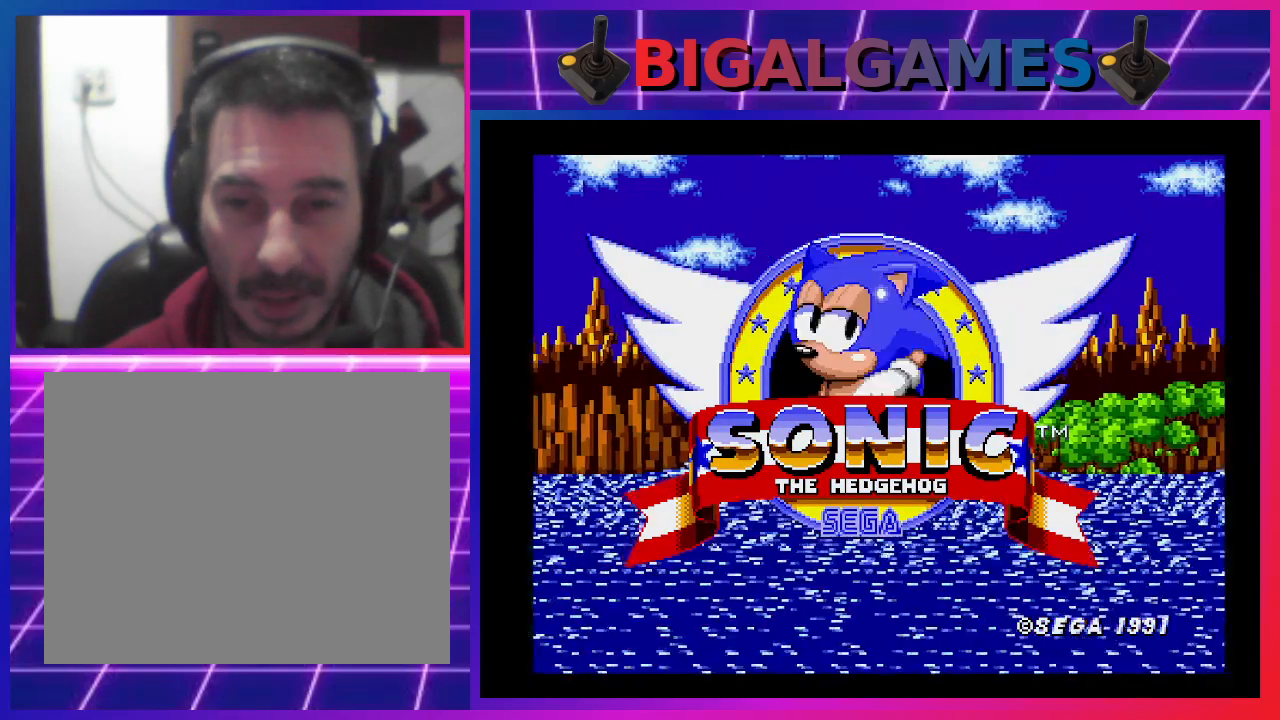
{"buttons": [], "events": [[133, "DPAD_DOWN", "up"], [267, "DPAD_LEFT", "down"], [367, "DPAD_LEFT", "up"]]}
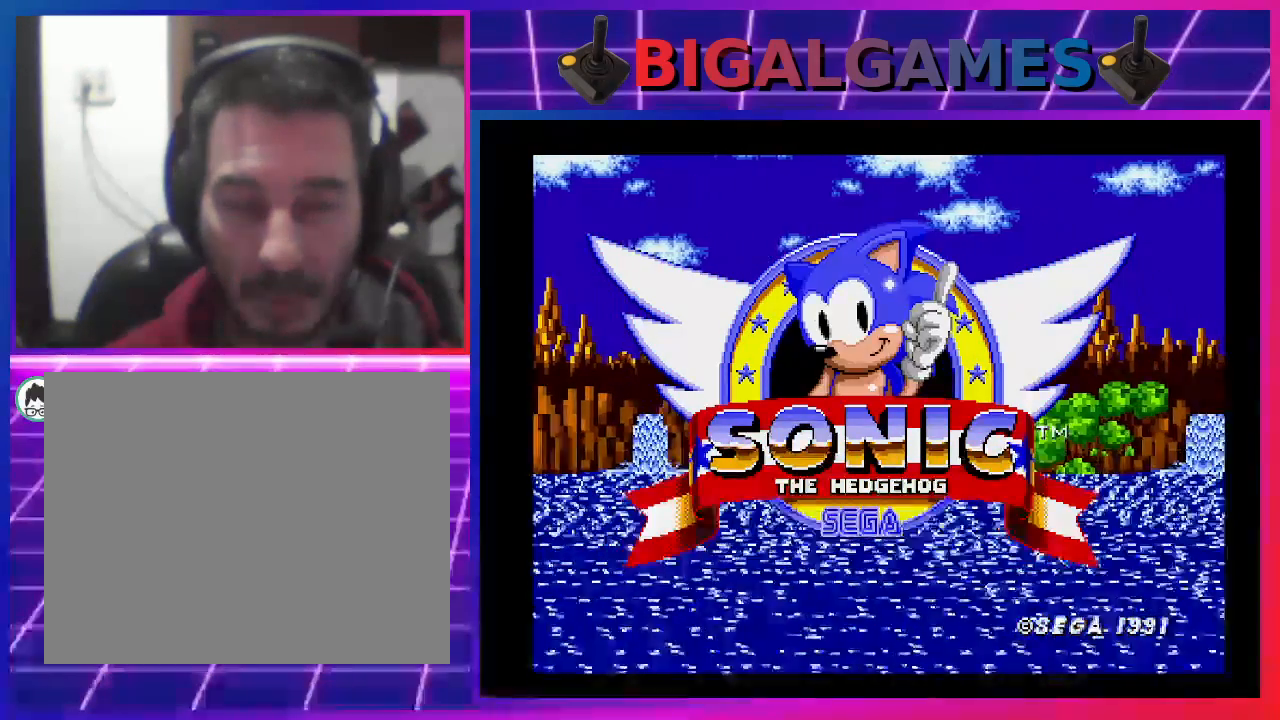
{"buttons": ["DPAD_UP"], "events": [[33, "DPAD_RIGHT", "down"], [167, "DPAD_RIGHT", "up"], [467, "DPAD_UP", "down"]]}
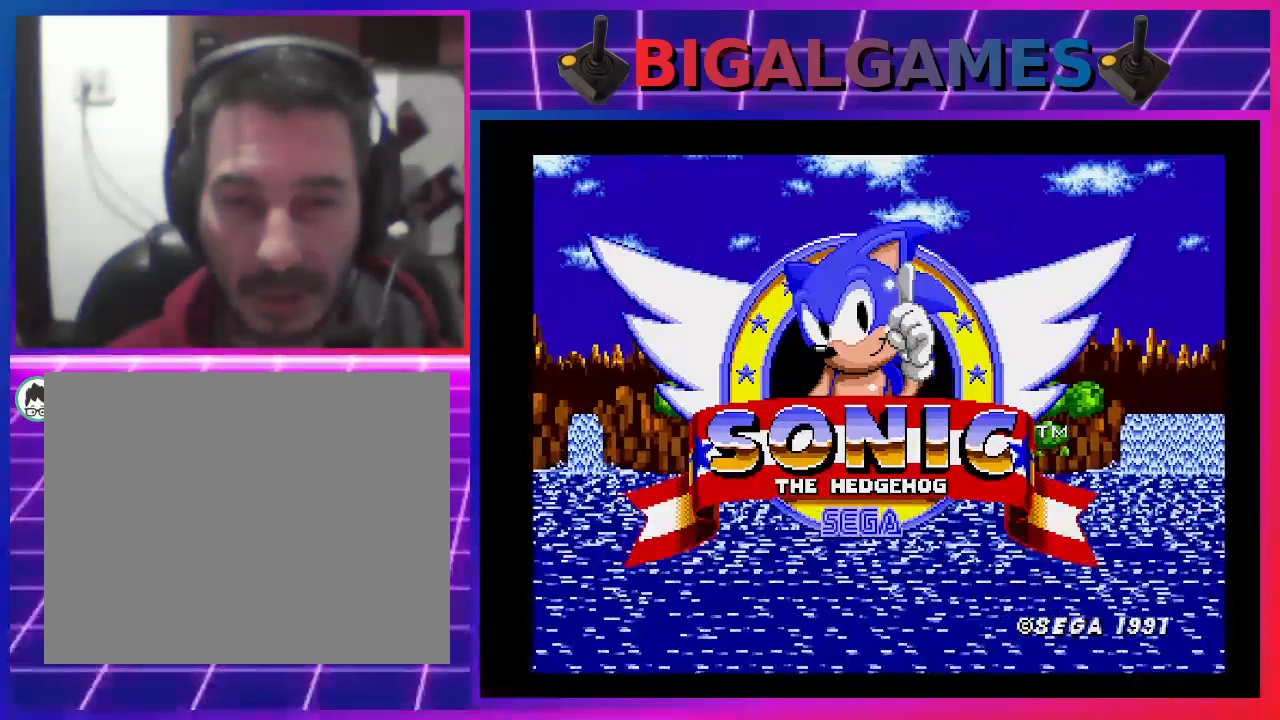
{"buttons": ["DPAD_LEFT"], "events": [[100, "DPAD_UP", "up"], [233, "DPAD_DOWN", "down"], [333, "DPAD_DOWN", "up"], [467, "DPAD_LEFT", "down"]]}
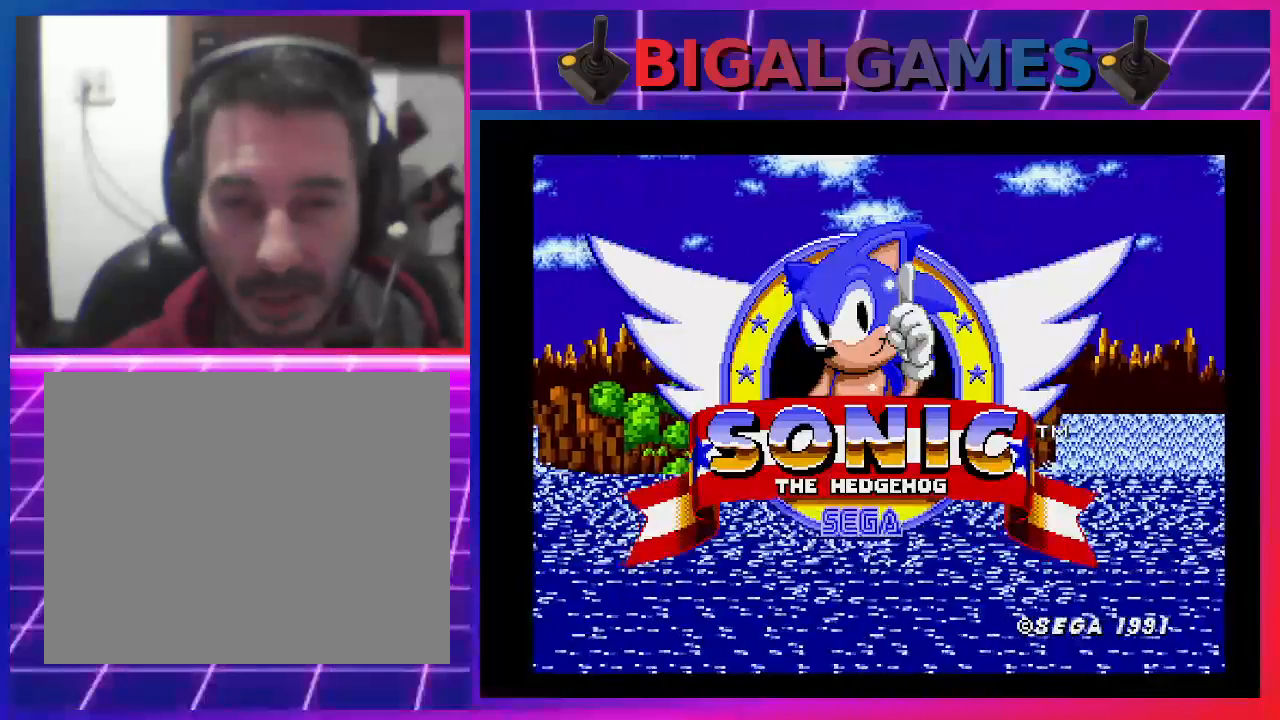
{"buttons": [], "events": [[67, "DPAD_LEFT", "up"], [233, "DPAD_RIGHT", "down"], [367, "DPAD_RIGHT", "up"]]}
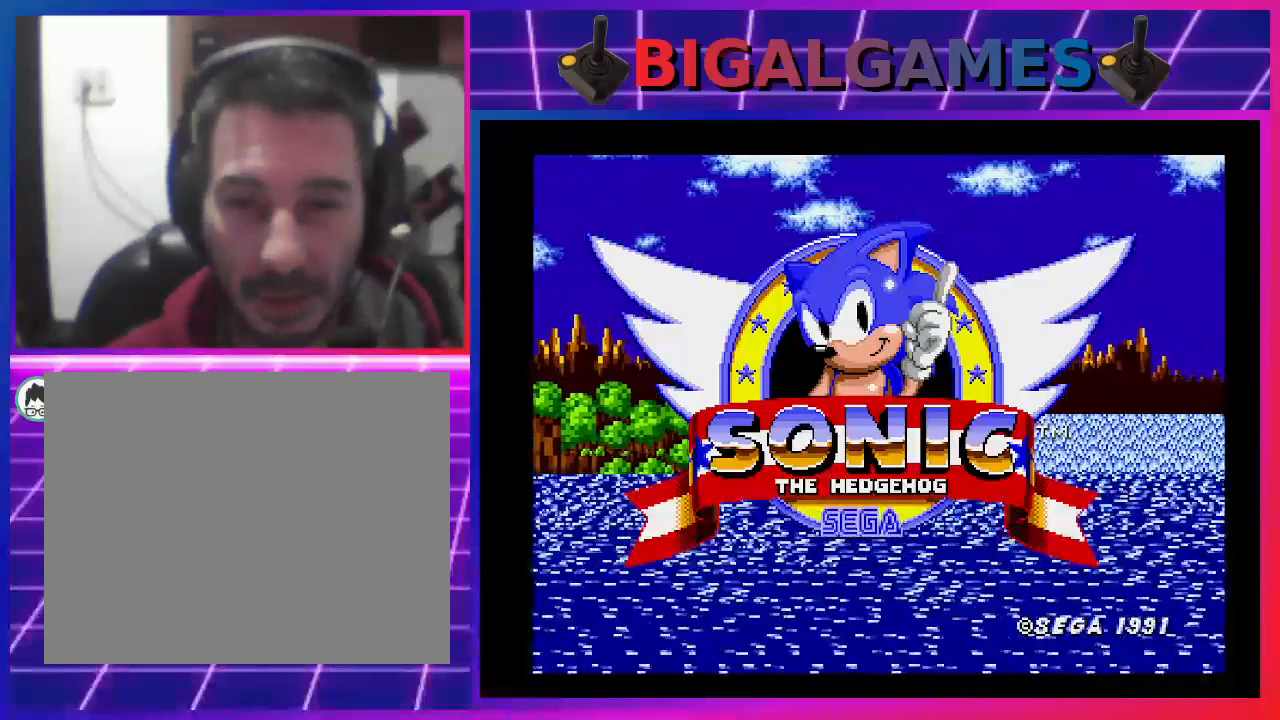
{"buttons": ["DPAD_DOWN"], "events": [[233, "DPAD_UP", "down"], [367, "DPAD_UP", "up"], [500, "DPAD_DOWN", "down"]]}
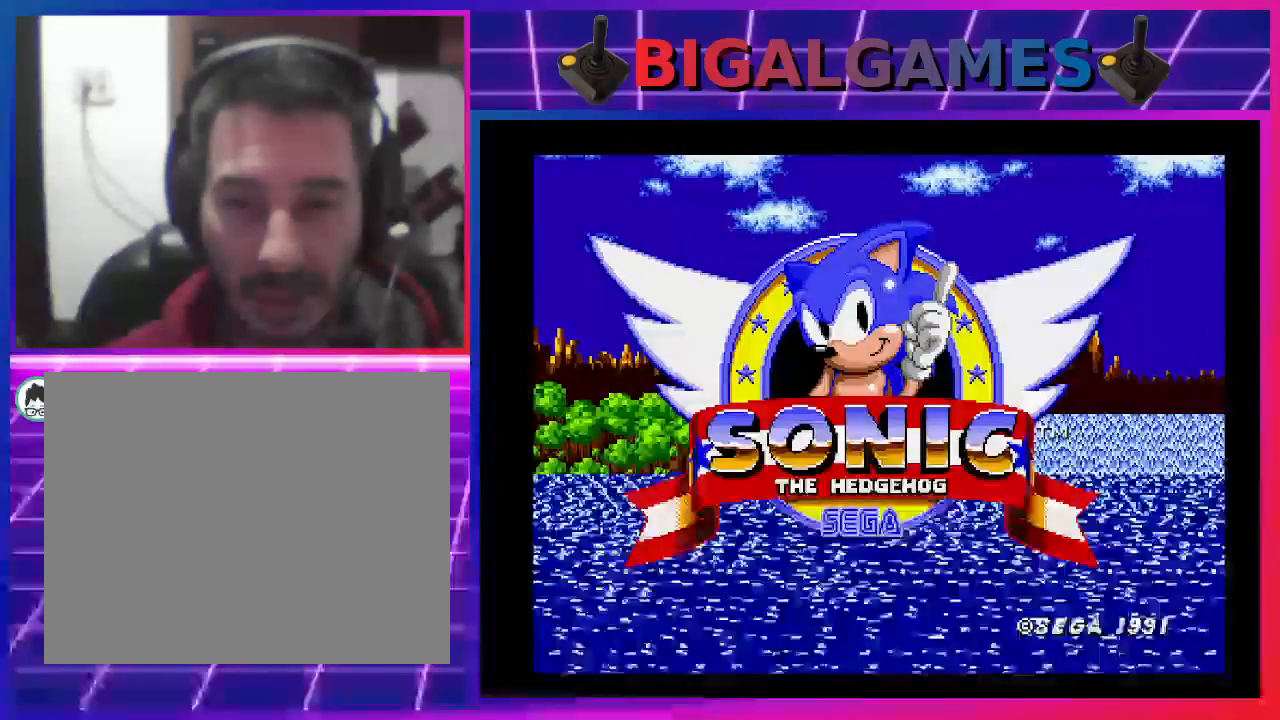
{"buttons": ["DPAD_RIGHT"], "events": [[133, "DPAD_DOWN", "up"], [233, "DPAD_LEFT", "down"], [333, "DPAD_LEFT", "up"], [467, "DPAD_RIGHT", "down"]]}
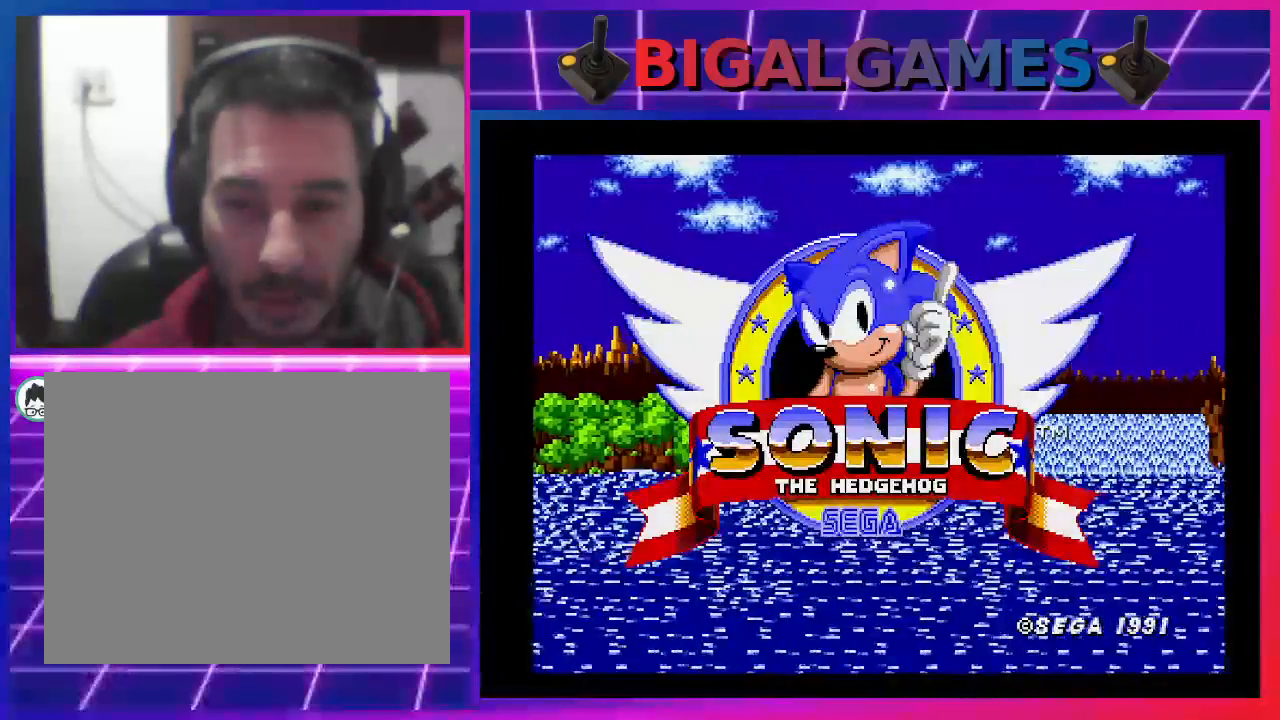
{"buttons": [], "events": [[67, "DPAD_RIGHT", "up"]]}
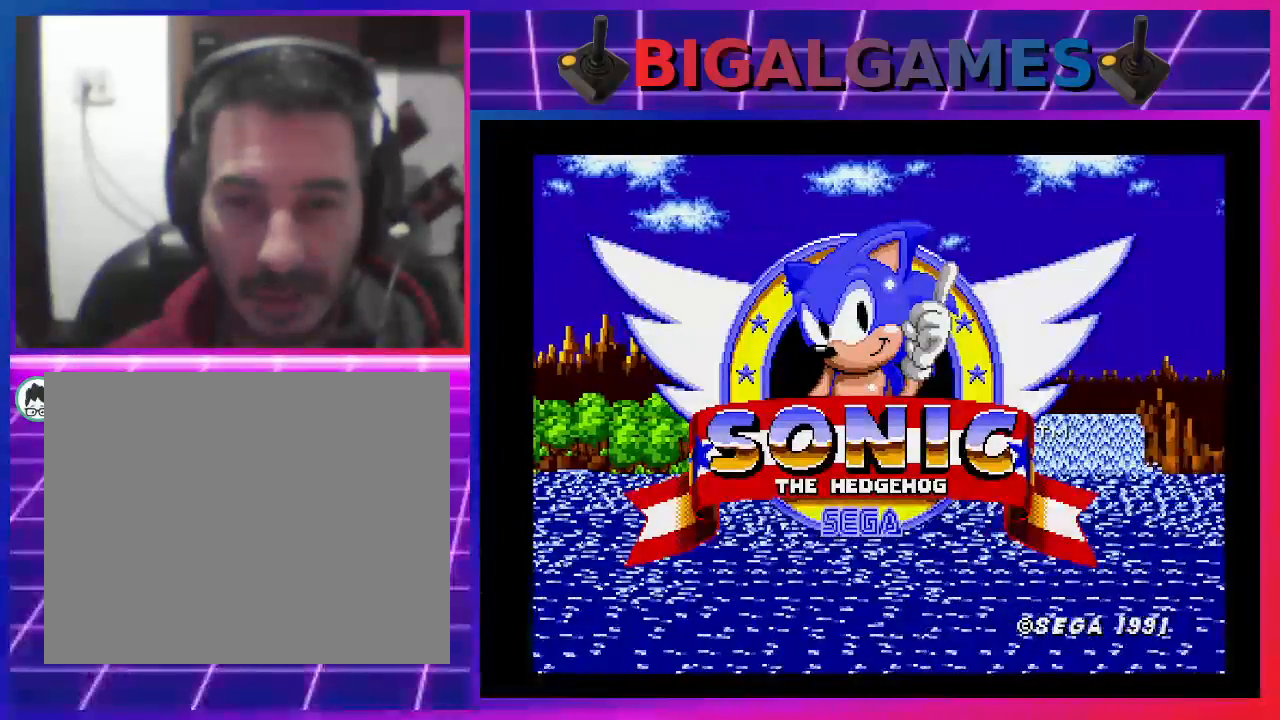
{"buttons": ["SQUARE"], "events": [[300, "SQUARE", "down"]]}
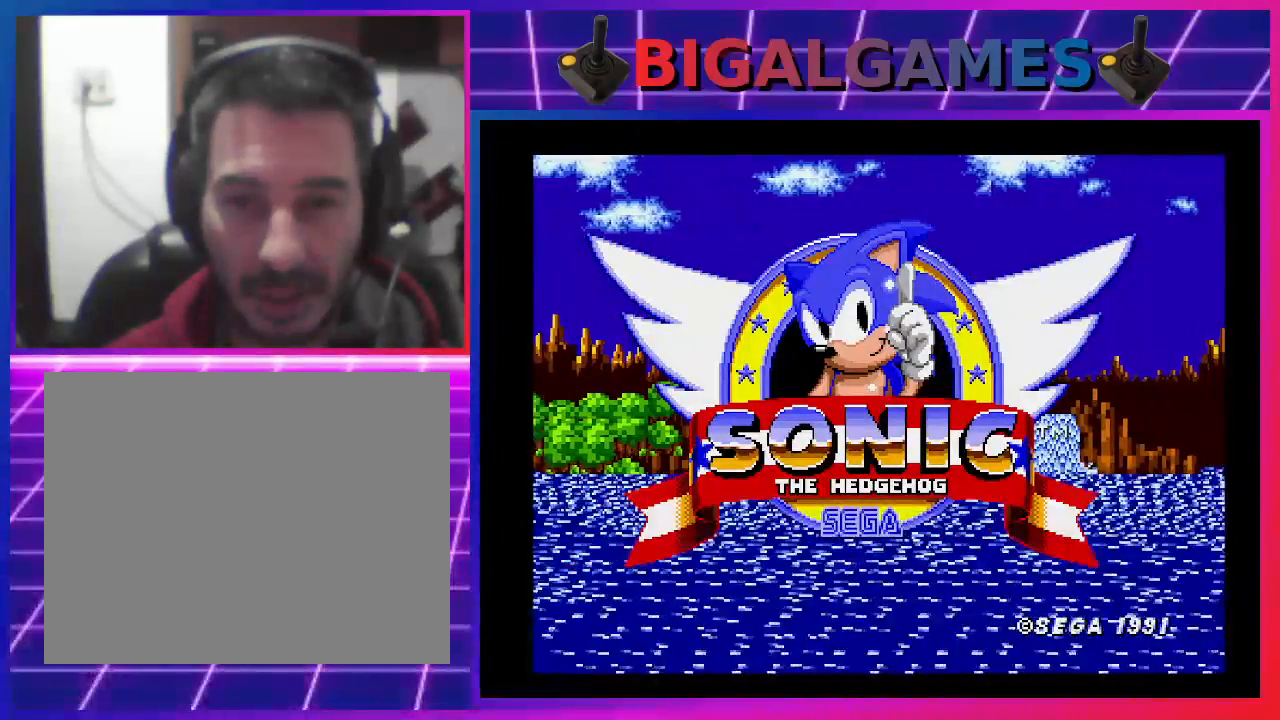
{"buttons": ["SQUARE"], "events": []}
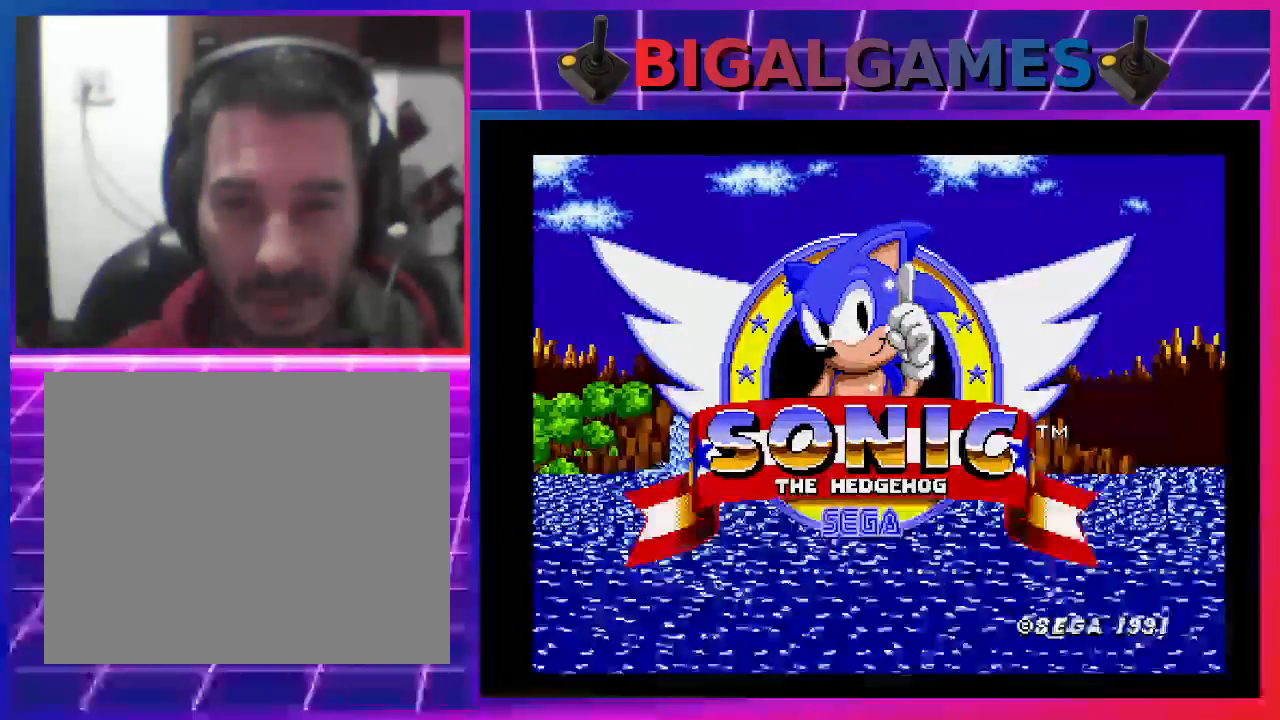
{"buttons": ["SQUARE"], "events": [[67, "START", "down"], [267, "START", "up"]]}
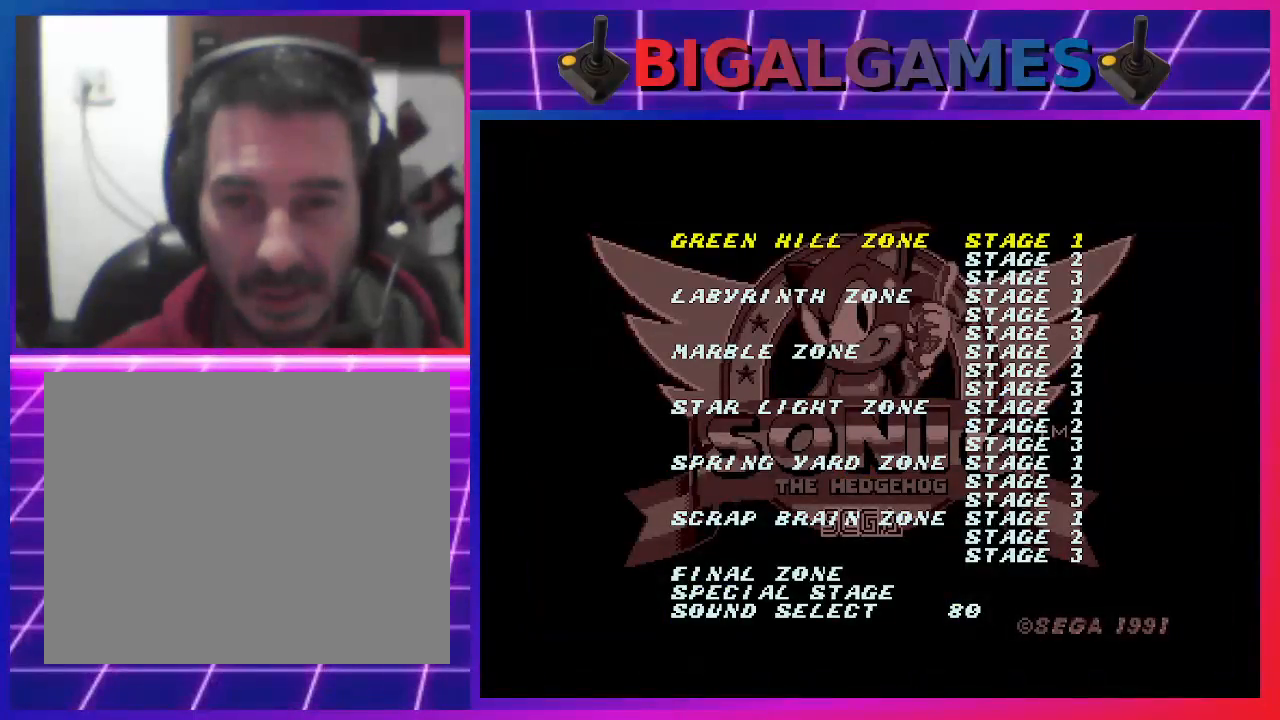
{"buttons": [], "events": [[367, "SQUARE", "up"]]}
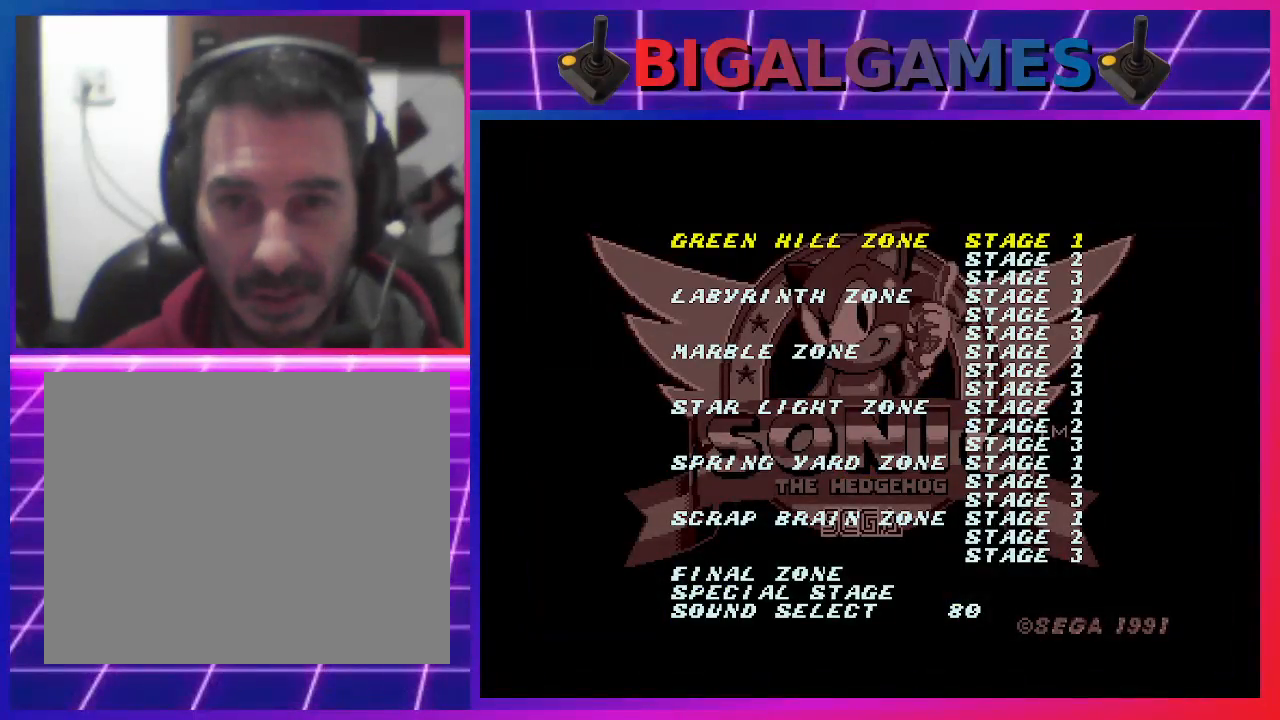
{"buttons": [], "events": []}
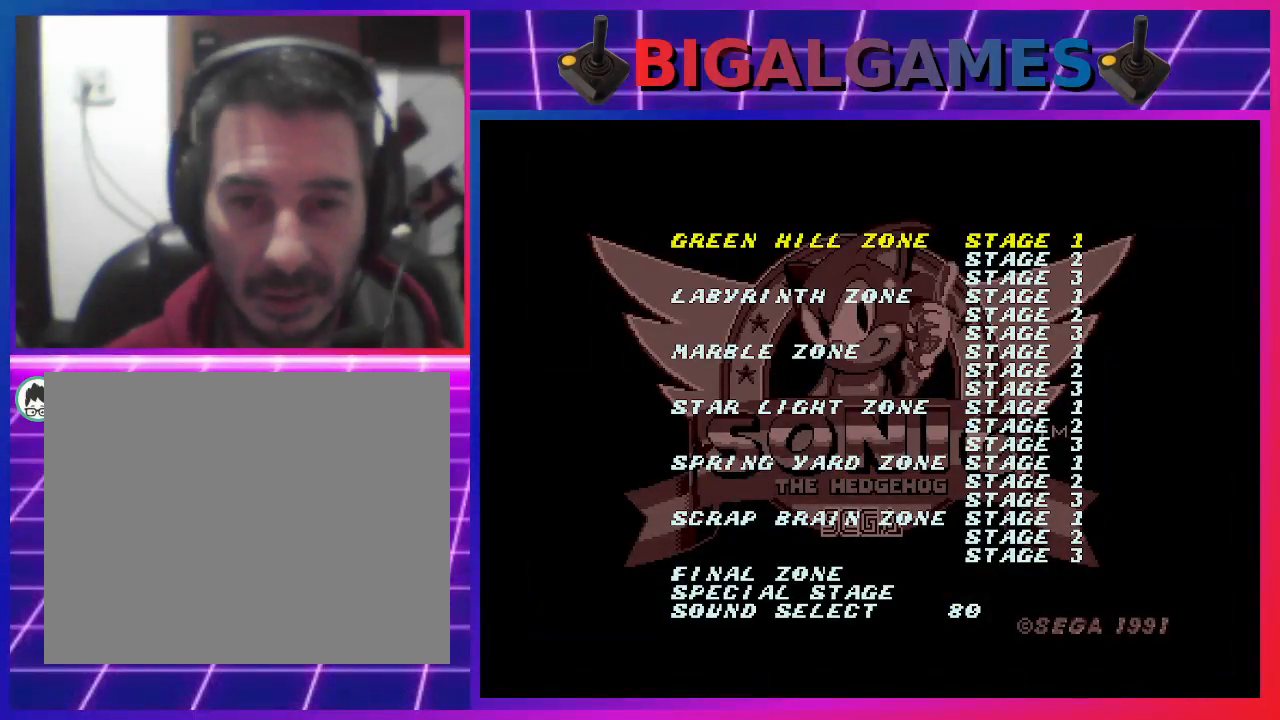
{"buttons": [], "events": []}
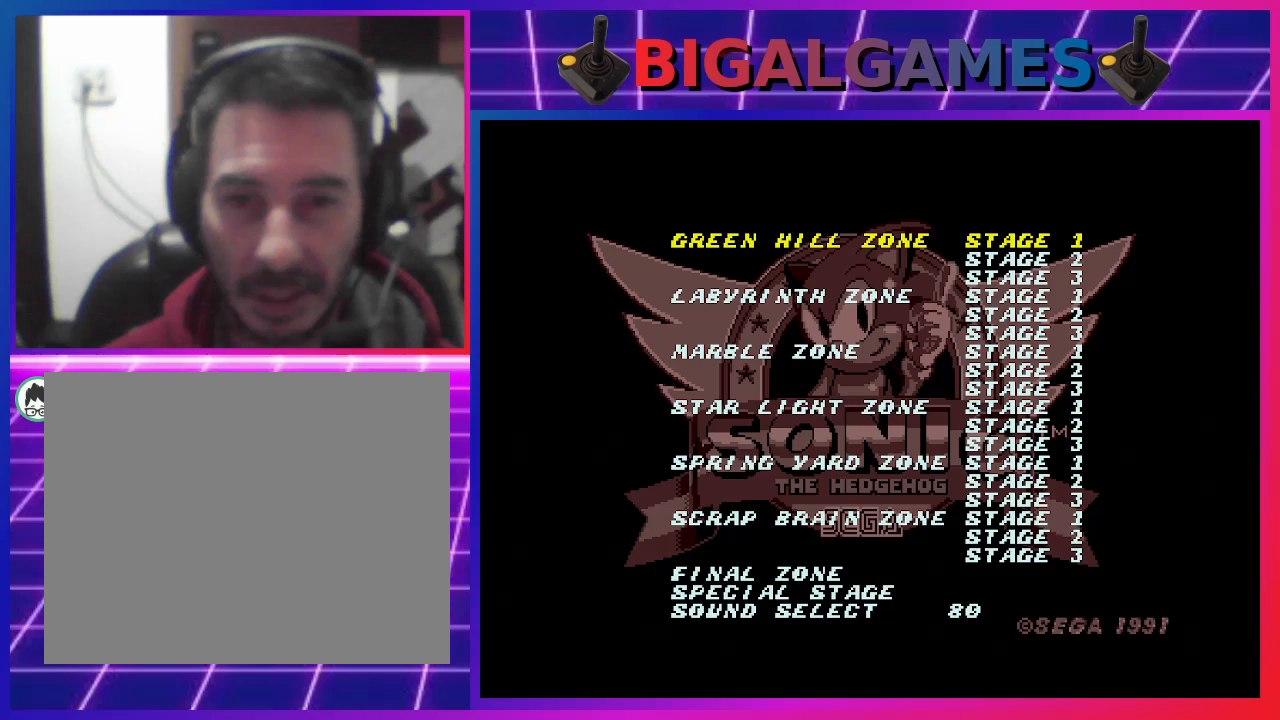
{"buttons": [], "events": []}
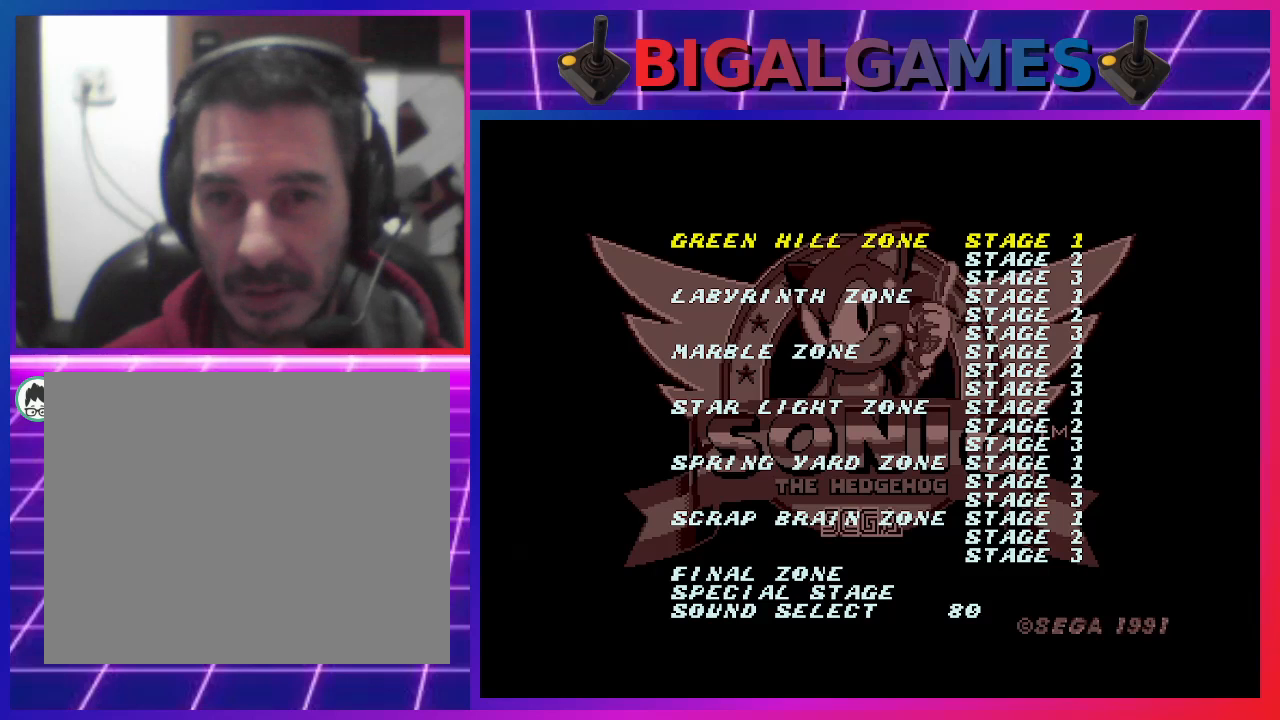
{"buttons": [], "events": []}
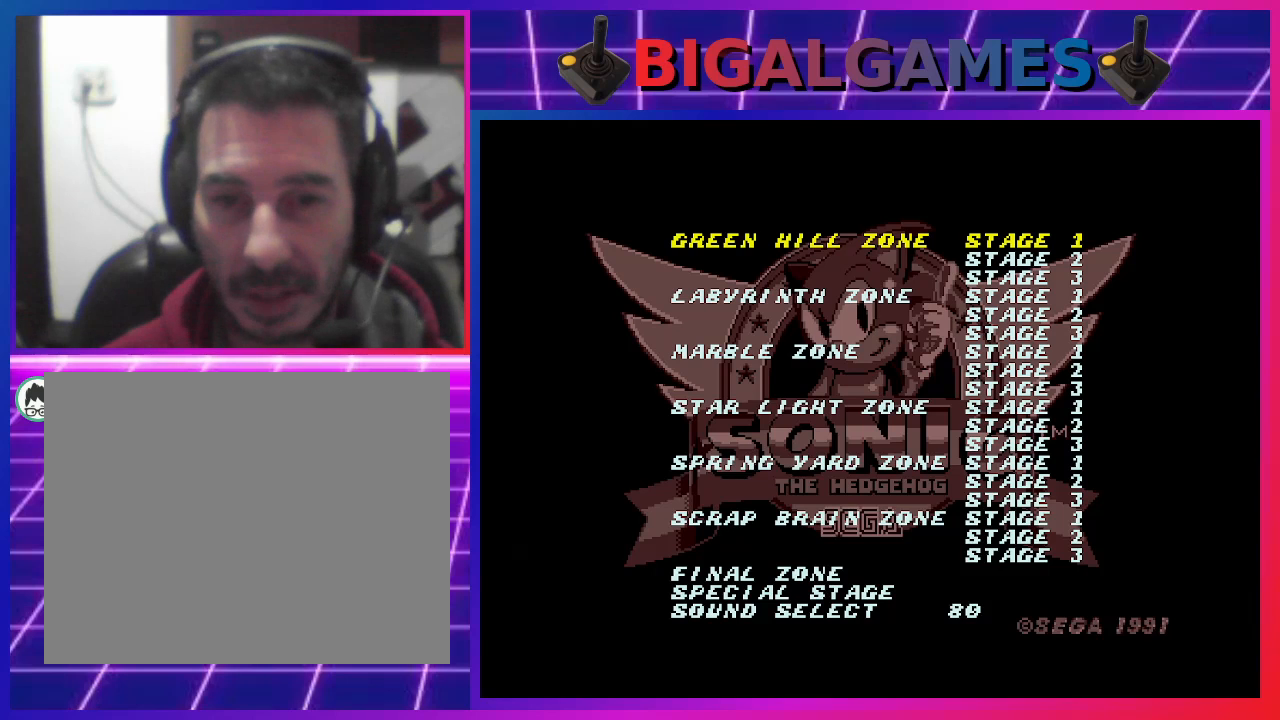
{"buttons": [], "events": []}
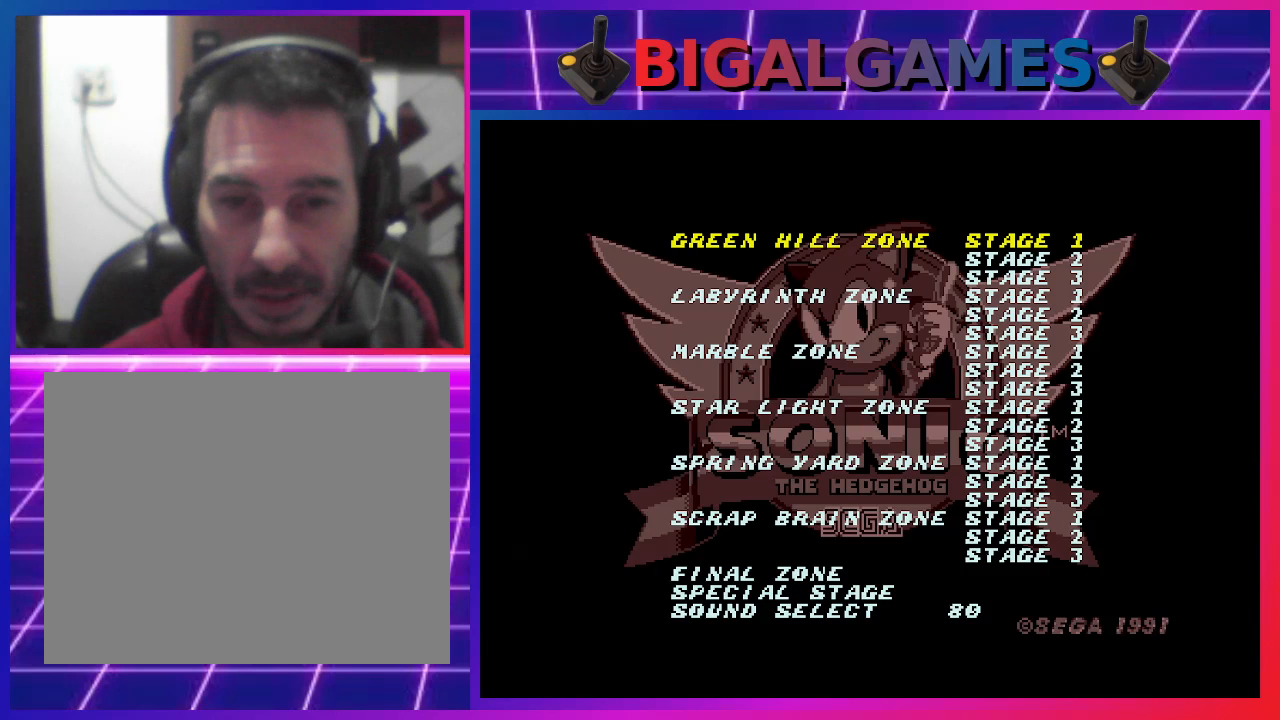
{"buttons": [], "events": []}
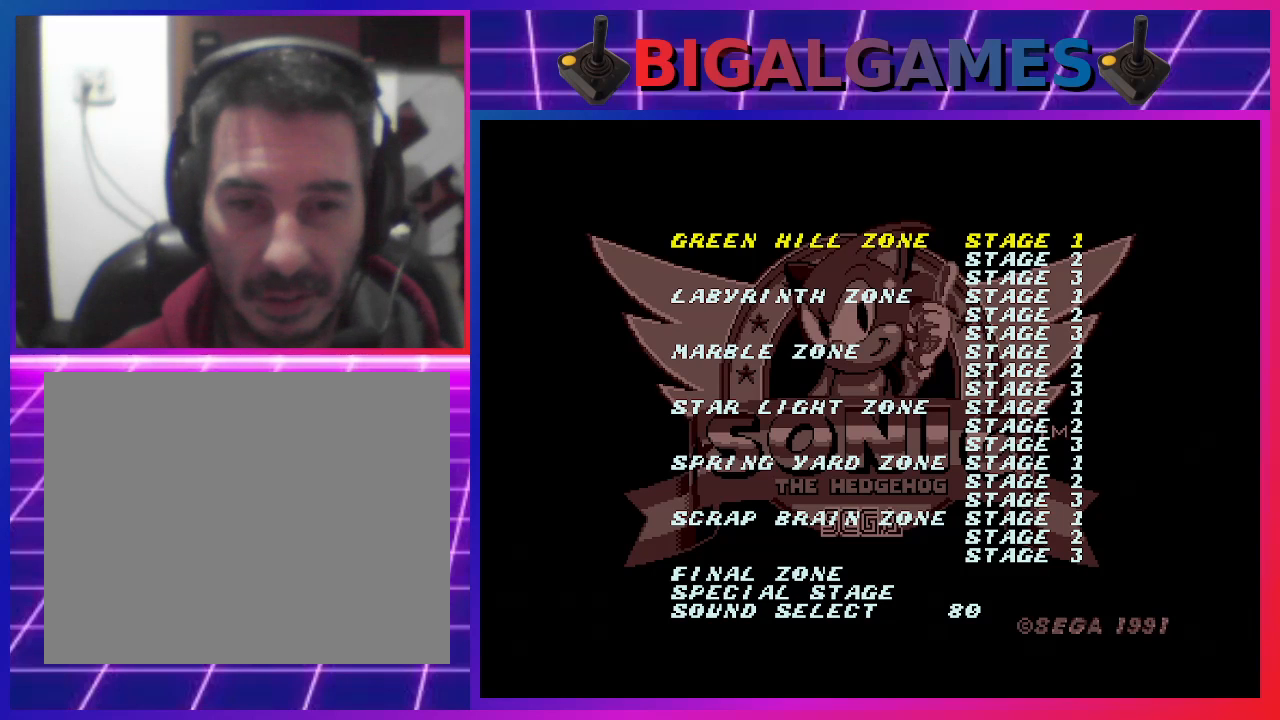
{"buttons": ["DPAD_DOWN"], "events": [[233, "DPAD_UP", "down"], [400, "DPAD_UP", "up"], [500, "DPAD_DOWN", "down"]]}
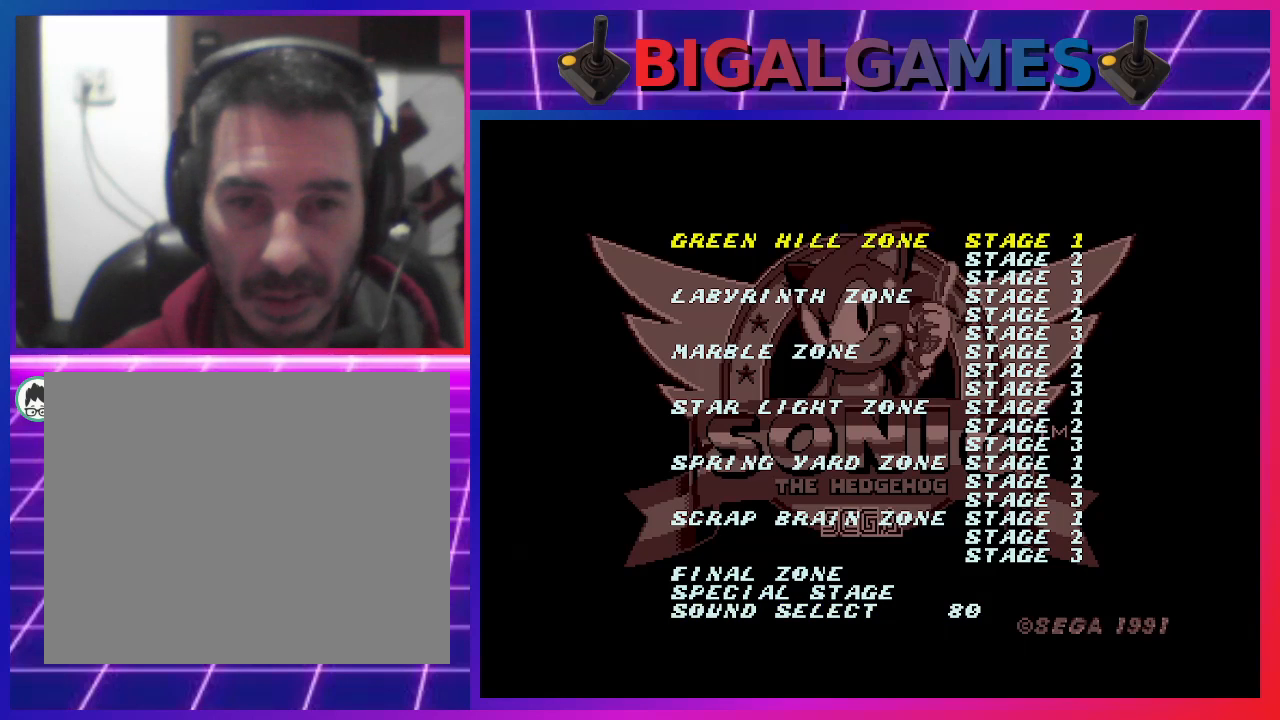
{"buttons": ["DPAD_RIGHT"], "events": [[67, "DPAD_DOWN", "up"], [200, "DPAD_LEFT", "down"], [300, "DPAD_LEFT", "up"], [400, "DPAD_RIGHT", "down"]]}
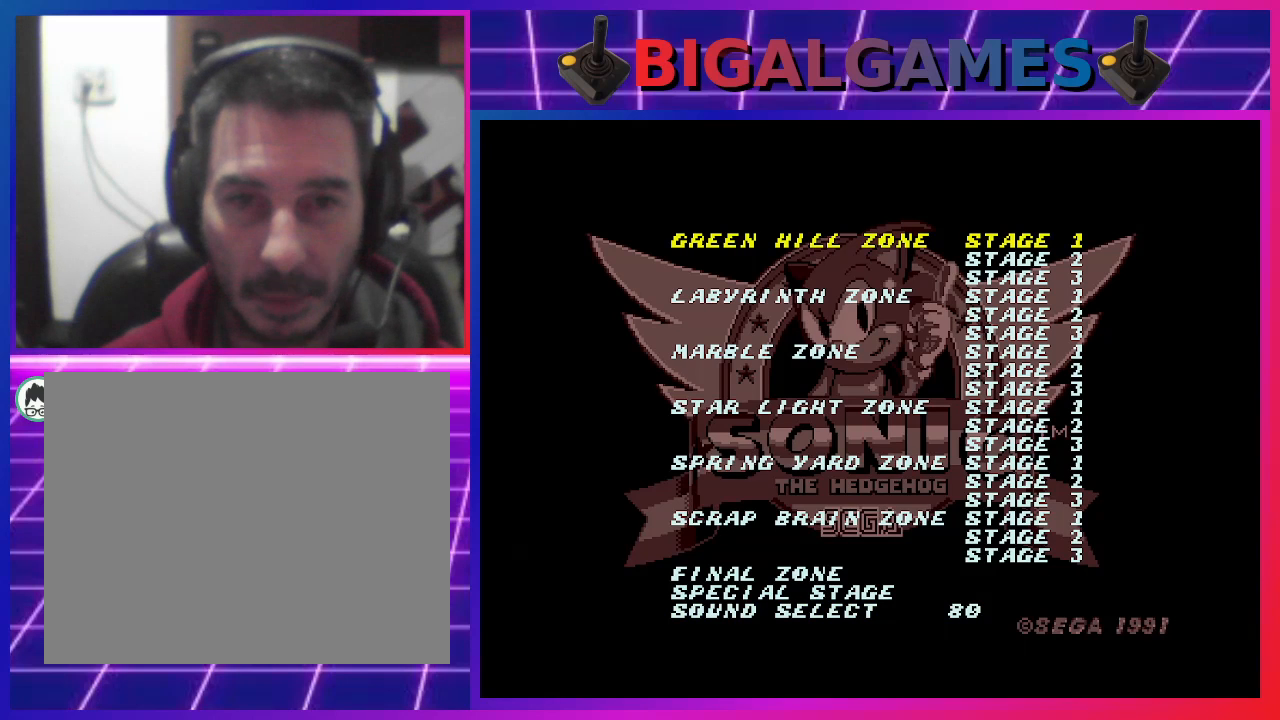
{"buttons": [], "events": [[67, "DPAD_RIGHT", "up"]]}